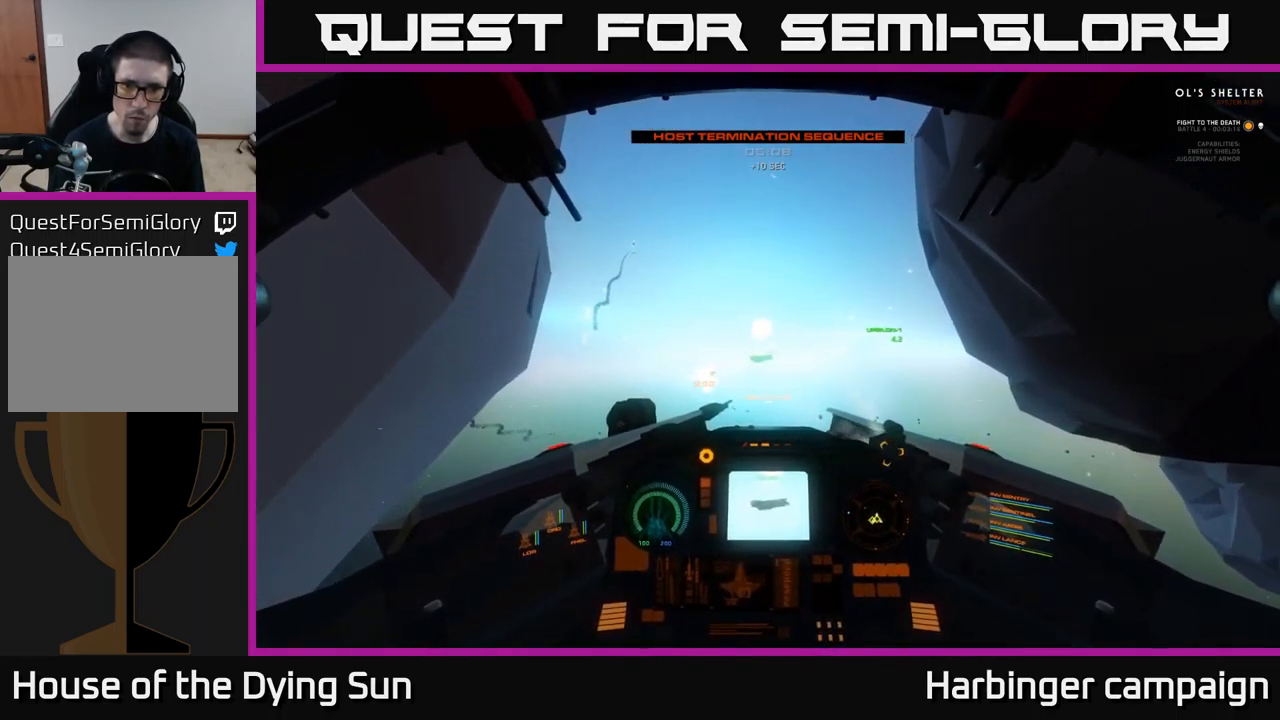
Gameplay with a controller (Xbox layout); each line is a JSON object with the inputs held at the frame after it. "events" lists button and stick changes between this image and that frame as [ms after this image, input, new state], when the widget could be followed in between.
{"buttons": ["L2"], "left_stick": "center", "right_stick": "center", "events": [[266, "right_stick", "right"], [450, "right_stick", "center"]]}
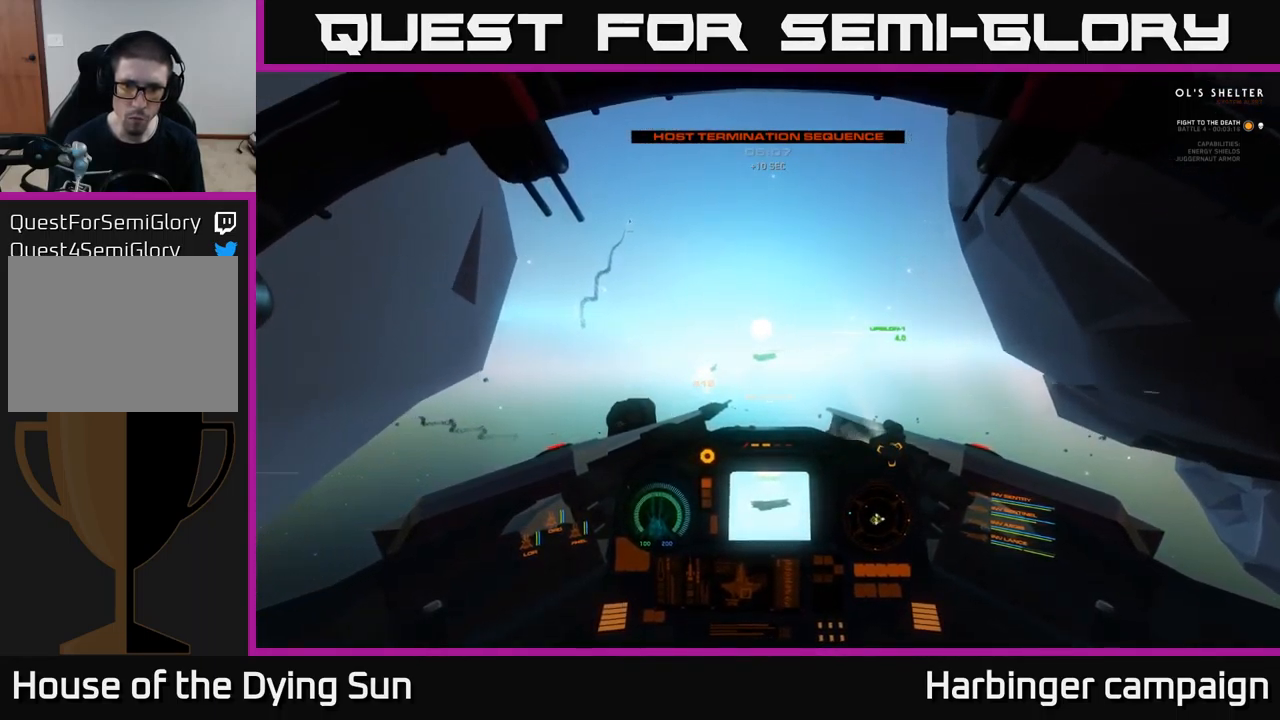
{"buttons": ["L2"], "left_stick": "center", "right_stick": "center", "events": [[200, "right_stick", "up-right"], [300, "right_stick", "center"]]}
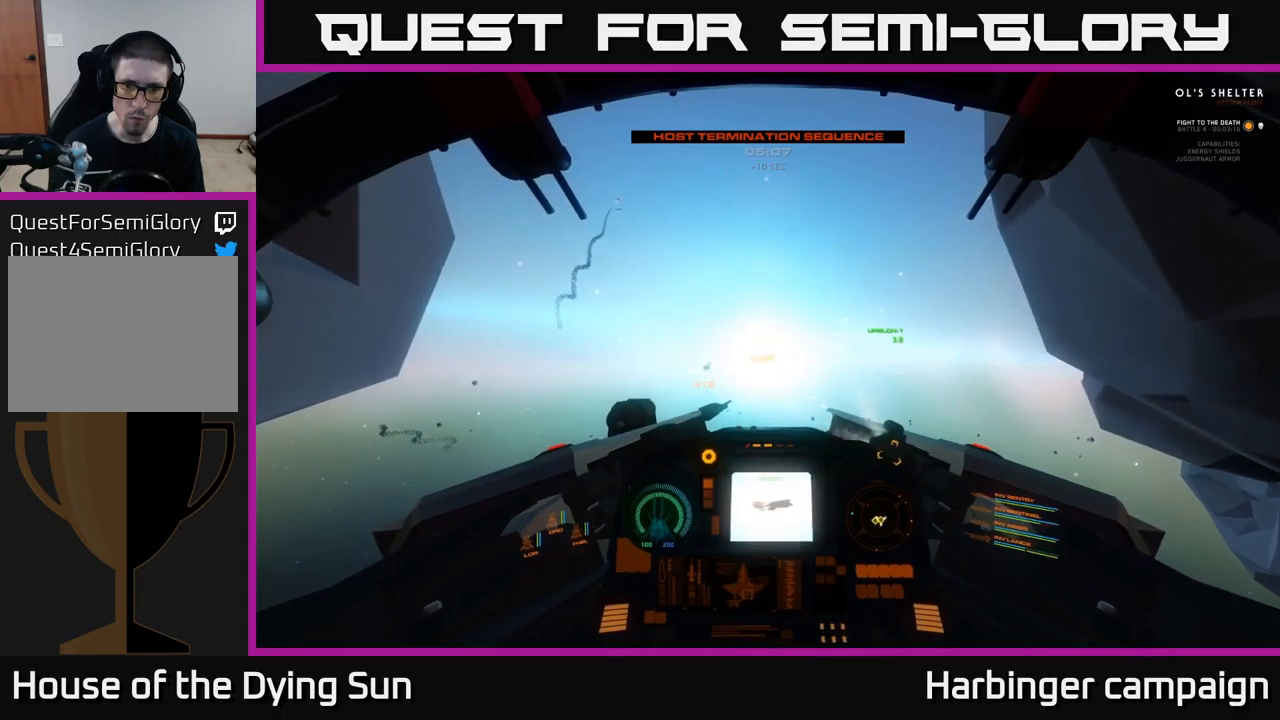
{"buttons": ["L2"], "left_stick": "center", "right_stick": "center", "events": []}
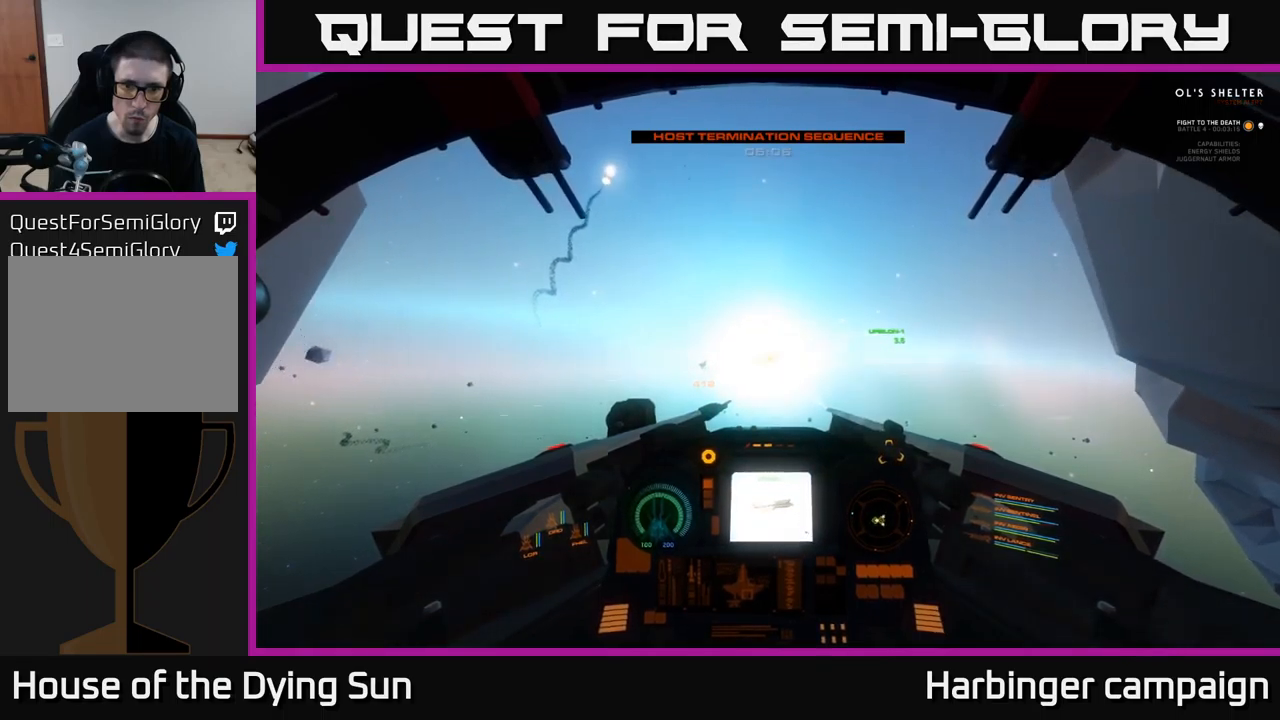
{"buttons": ["L2"], "left_stick": "center", "right_stick": "center", "events": [[83, "R2", "down"], [183, "R2", "up"], [333, "R2", "down"], [417, "R2", "up"]]}
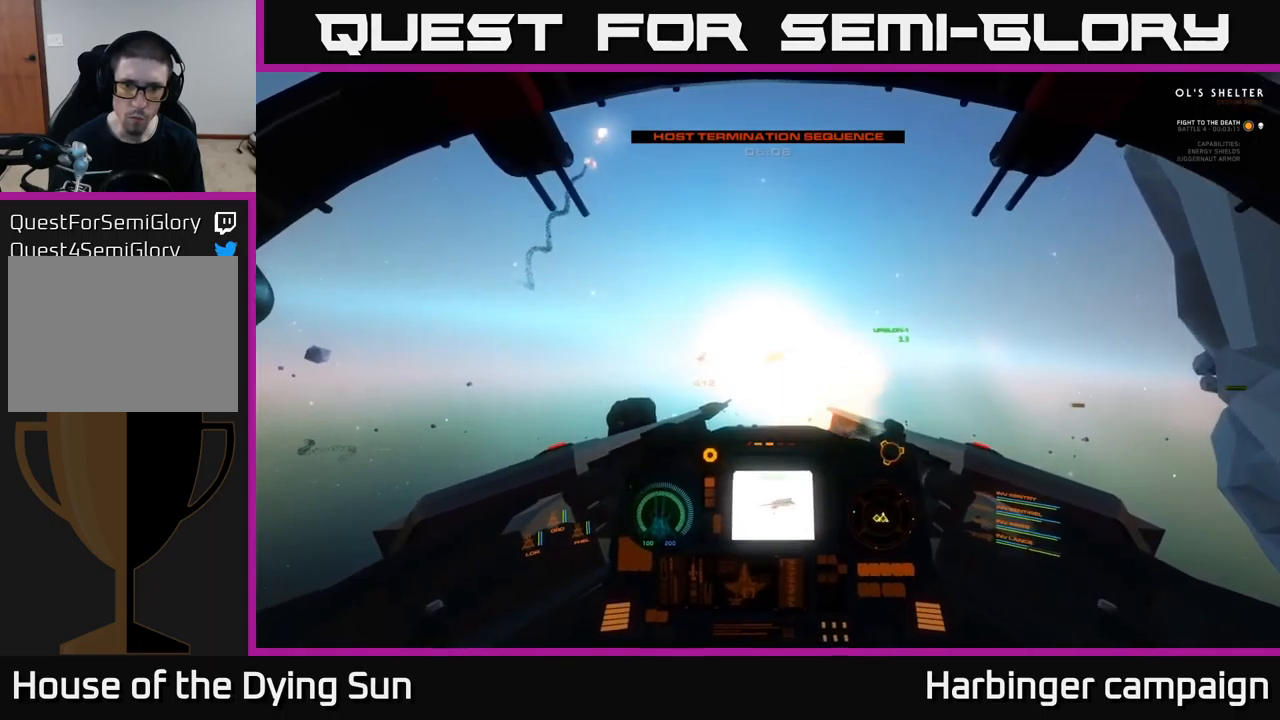
{"buttons": ["L2"], "left_stick": "center", "right_stick": "center", "events": [[50, "right_stick", "down-right"], [183, "right_stick", "center"], [333, "right_stick", "right"], [500, "right_stick", "center"]]}
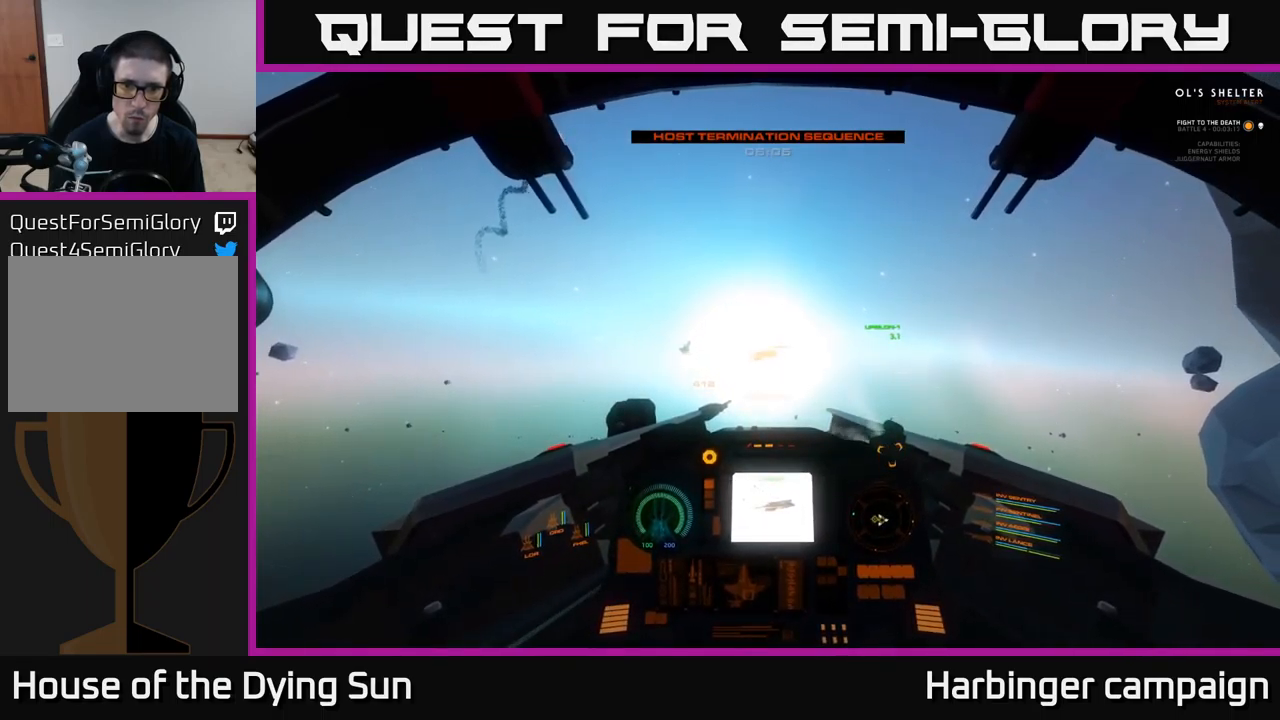
{"buttons": ["L2"], "left_stick": "center", "right_stick": "center", "events": [[250, "right_stick", "left"], [383, "right_stick", "center"]]}
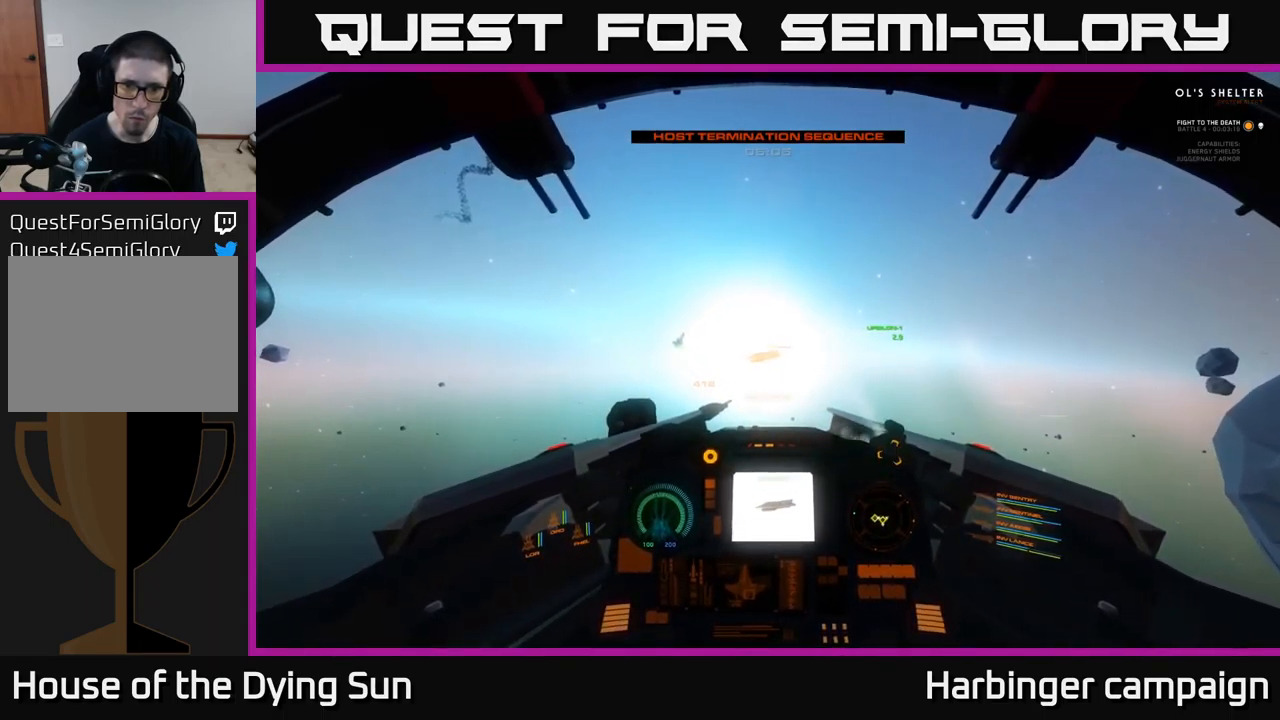
{"buttons": ["L2"], "left_stick": "center", "right_stick": "up-left", "events": [[100, "right_stick", "left"], [150, "right_stick", "up-left"]]}
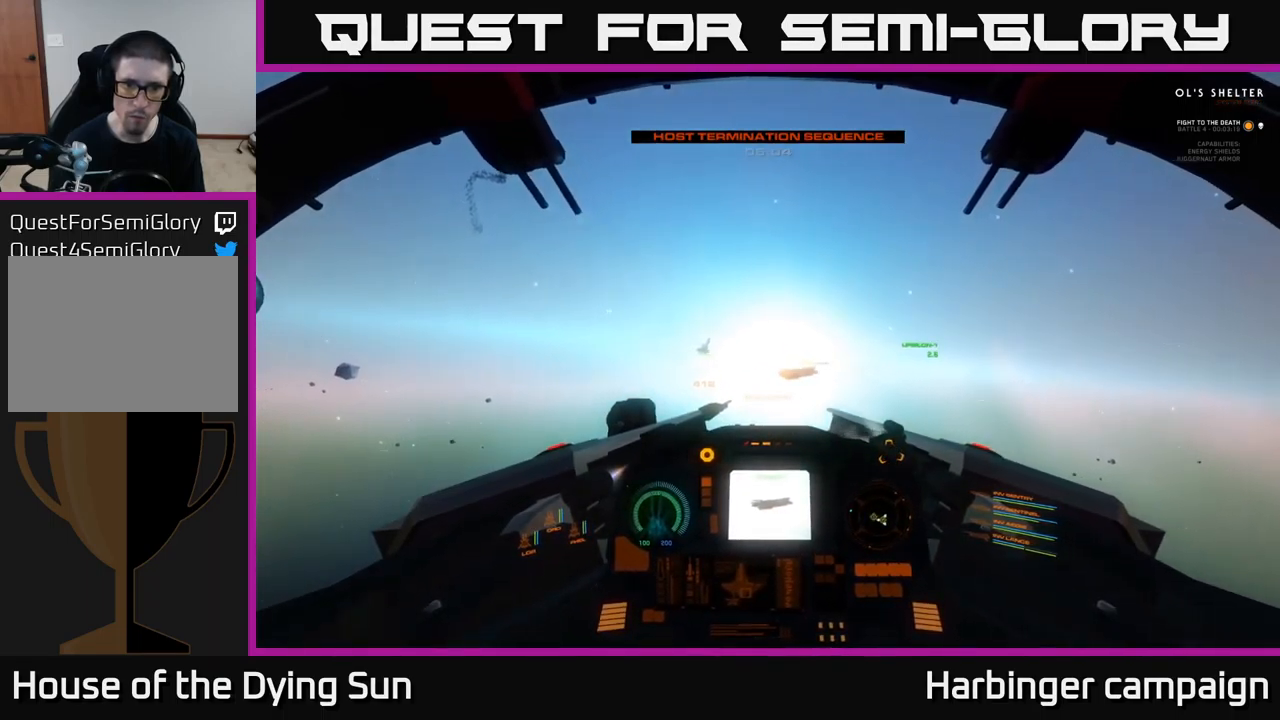
{"buttons": ["L2", "R1"], "left_stick": "center", "right_stick": "up", "events": [[83, "L2", "up"], [200, "left_stick", "left"], [350, "left_stick", "center"], [400, "right_stick", "up"], [450, "R1", "down"], [500, "L2", "down"]]}
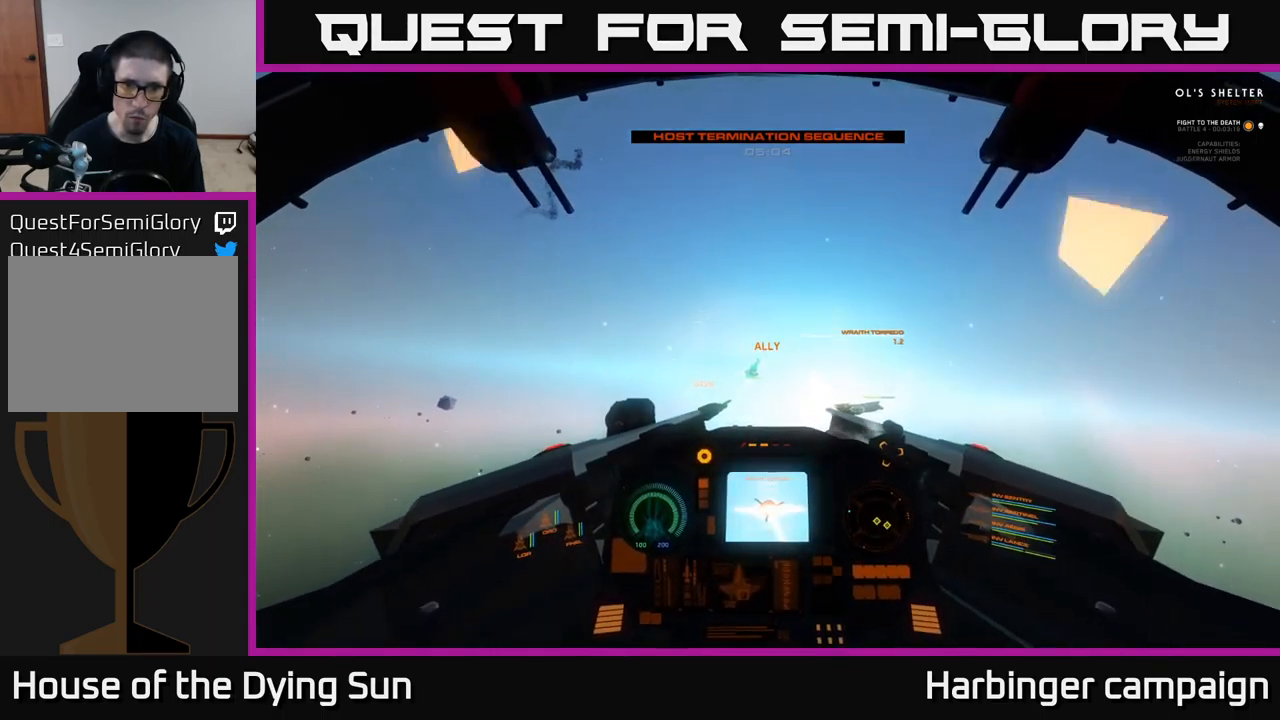
{"buttons": ["L2"], "left_stick": "center", "right_stick": "up-left", "events": [[50, "R1", "up"], [50, "right_stick", "right"], [233, "right_stick", "center"], [400, "right_stick", "up-left"]]}
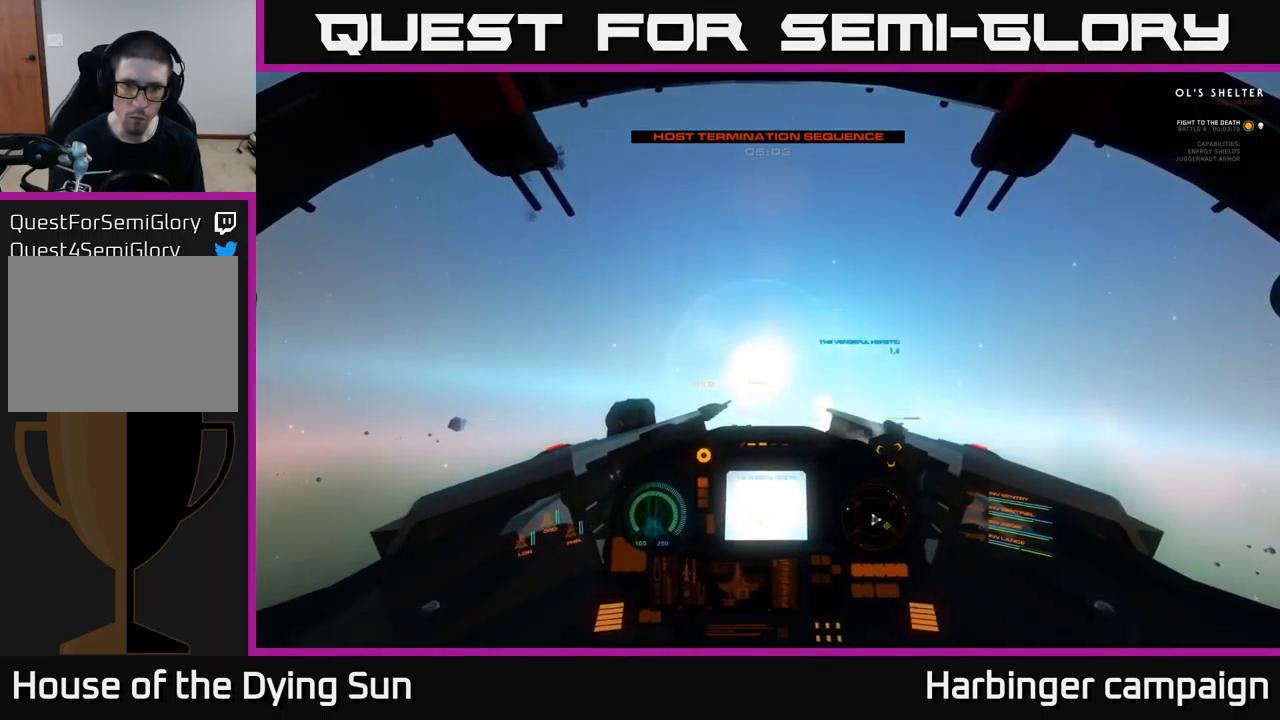
{"buttons": [], "left_stick": "center", "right_stick": "center", "events": [[67, "right_stick", "center"], [83, "L2", "up"], [383, "Y", "down"], [467, "Y", "up"]]}
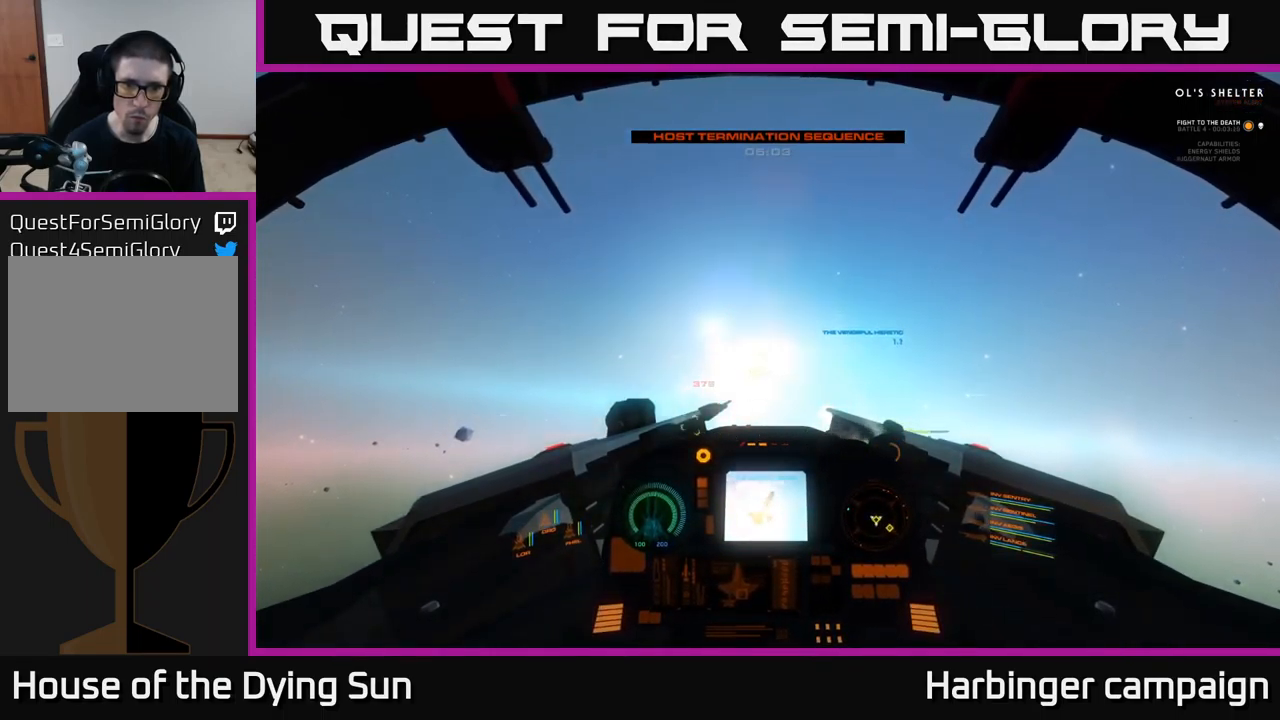
{"buttons": [], "left_stick": "center", "right_stick": "up", "events": [[117, "right_stick", "up"], [350, "L2", "down"], [367, "right_stick", "center"], [483, "right_stick", "up"], [500, "L2", "up"]]}
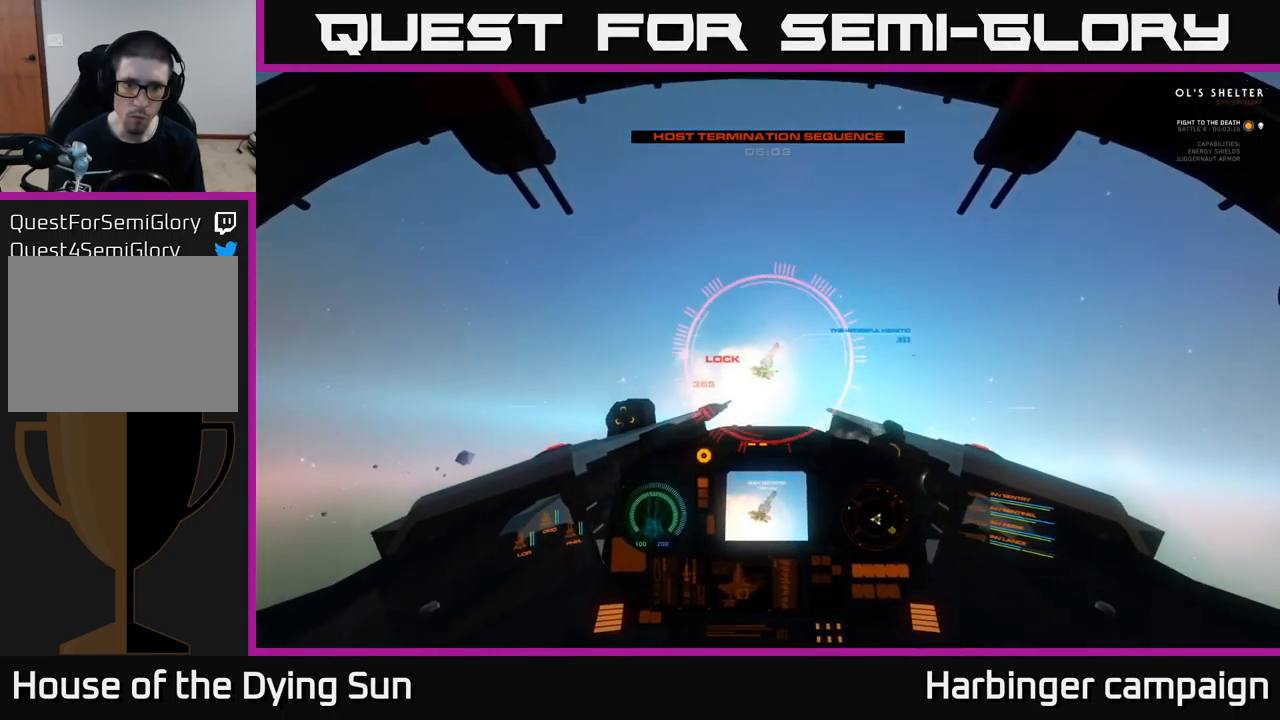
{"buttons": ["R2"], "left_stick": "center", "right_stick": "center", "events": [[150, "right_stick", "up-right"], [300, "R2", "down"], [400, "R2", "up"], [500, "R2", "down"], [500, "right_stick", "center"]]}
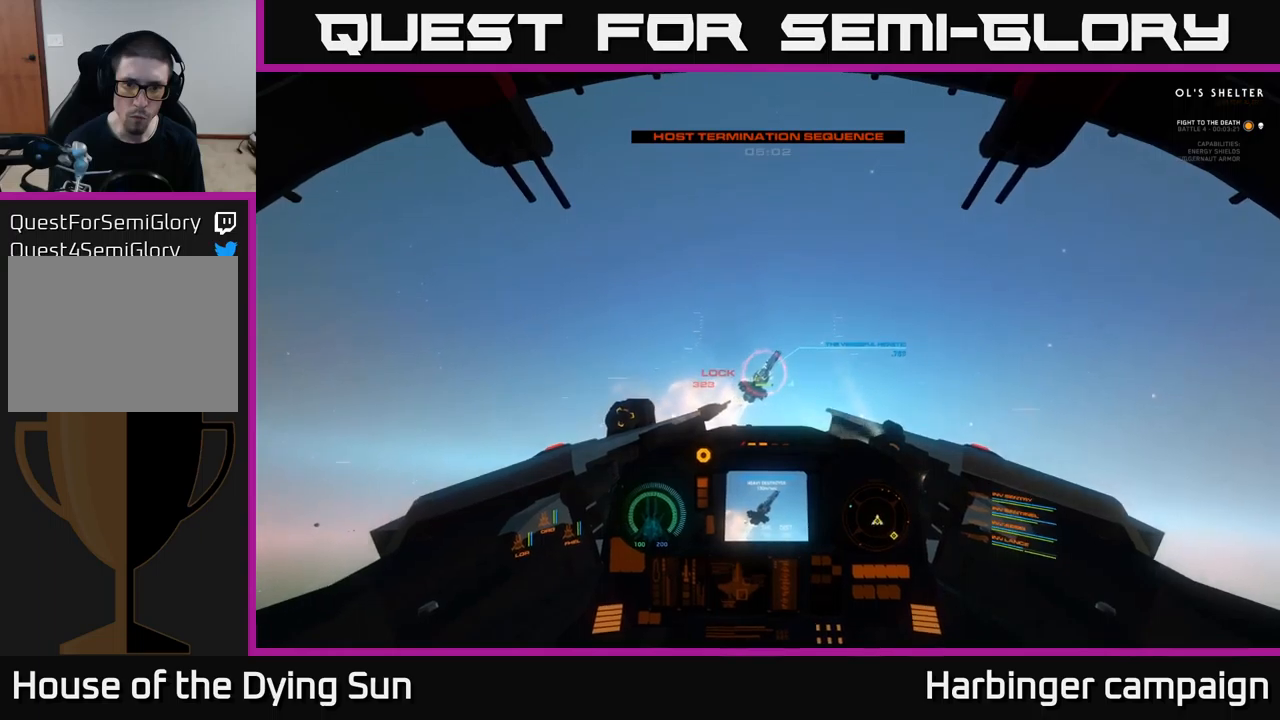
{"buttons": ["R2", "L3"], "left_stick": "right", "right_stick": "right", "events": [[50, "left_stick", "right"], [67, "L3", "down"], [100, "left_stick", "center"], [117, "R2", "up"], [167, "left_stick", "right"], [167, "right_stick", "up-right"], [250, "R2", "down"], [350, "R2", "up"], [434, "right_stick", "right"], [467, "R2", "down"]]}
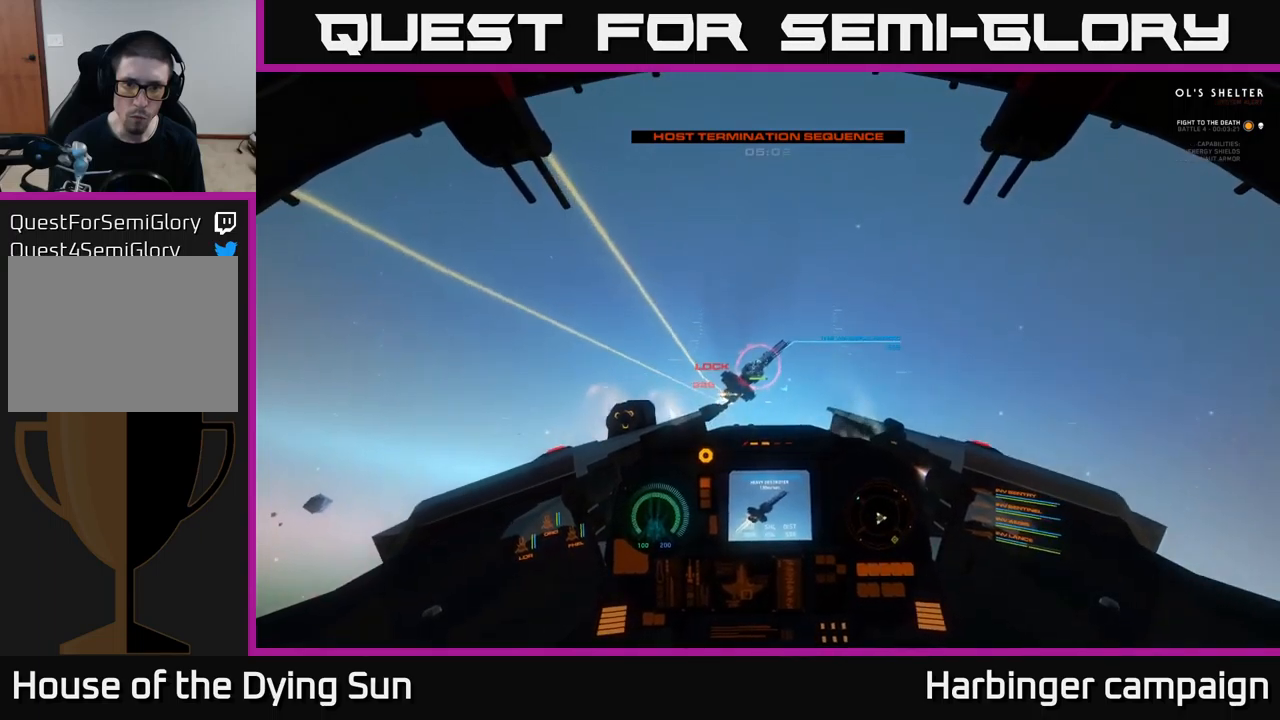
{"buttons": ["R2", "L3"], "left_stick": "right", "right_stick": "right", "events": [[67, "R2", "up"], [200, "R2", "down"], [300, "R2", "up"], [417, "R2", "down"]]}
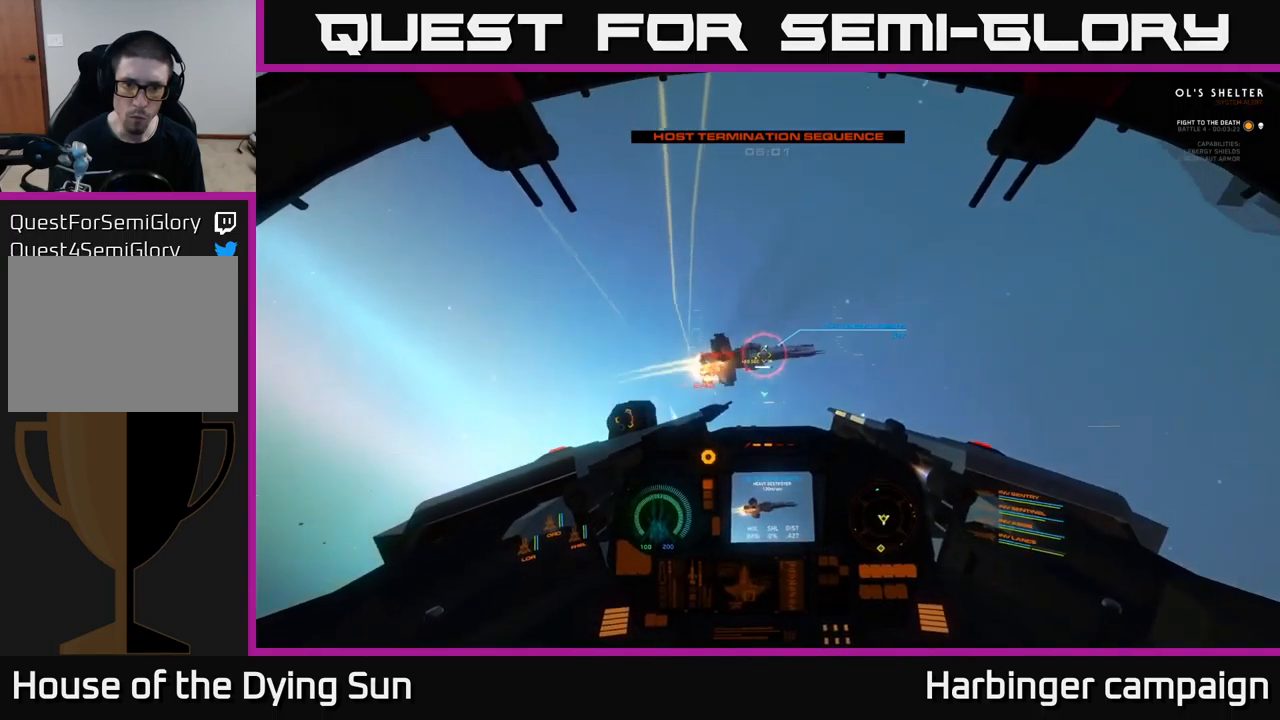
{"buttons": [], "left_stick": "center", "right_stick": "down-right", "events": [[34, "R2", "up"], [117, "right_stick", "down-right"], [167, "R2", "down"], [284, "L3", "up"], [284, "R2", "up"], [317, "left_stick", "center"], [367, "R2", "down"], [500, "R2", "up"]]}
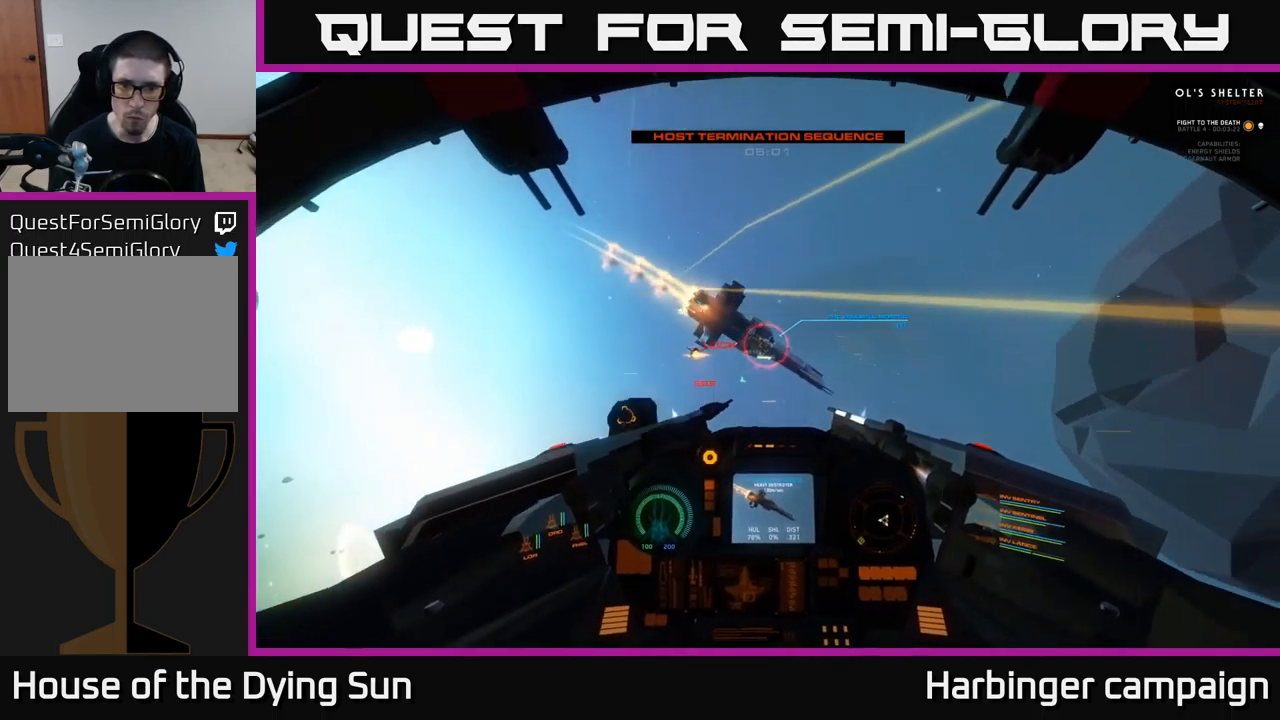
{"buttons": [], "left_stick": "center", "right_stick": "down", "events": [[100, "R2", "down"], [234, "R2", "up"], [334, "R2", "down"], [450, "R2", "up"], [450, "right_stick", "down"]]}
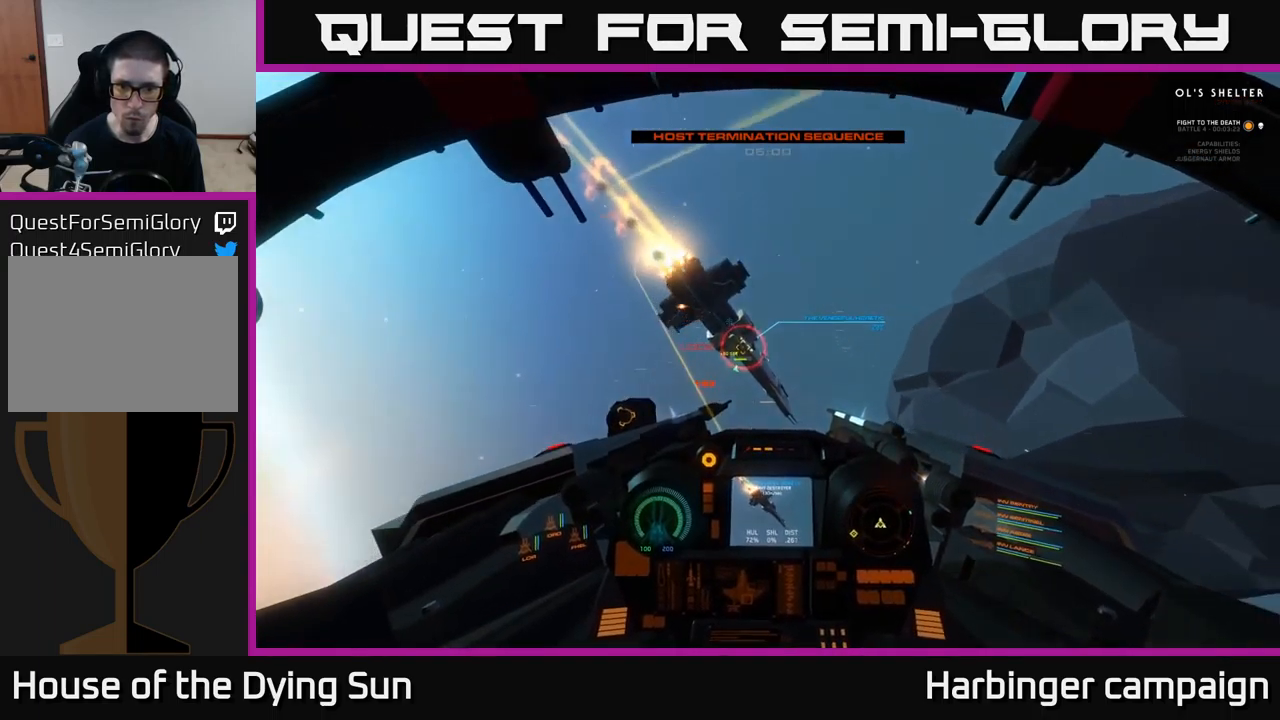
{"buttons": [], "left_stick": "center", "right_stick": "center", "events": [[67, "R2", "down"], [234, "R2", "up"], [300, "right_stick", "center"], [334, "Y", "down"], [417, "Y", "up"]]}
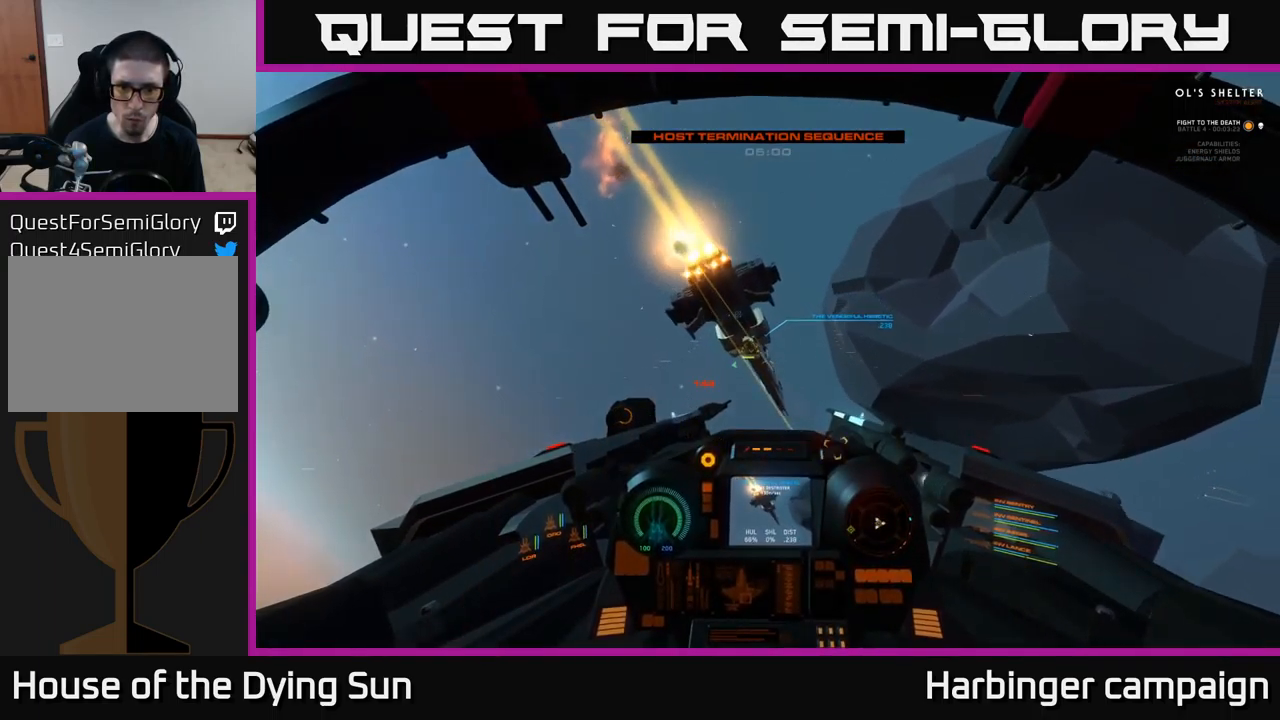
{"buttons": [], "left_stick": "center", "right_stick": "down-right", "events": [[34, "right_stick", "down-right"], [250, "right_stick", "center"], [500, "right_stick", "down-right"]]}
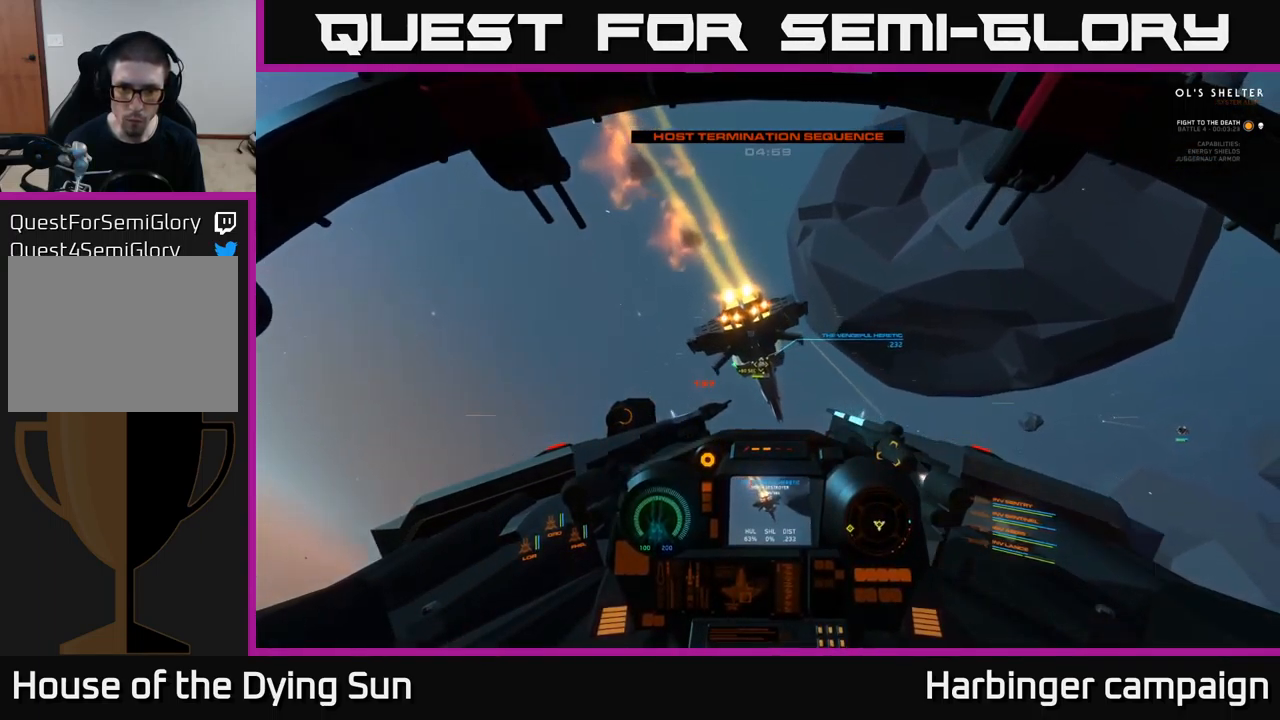
{"buttons": [], "left_stick": "center", "right_stick": "center", "events": [[200, "right_stick", "center"]]}
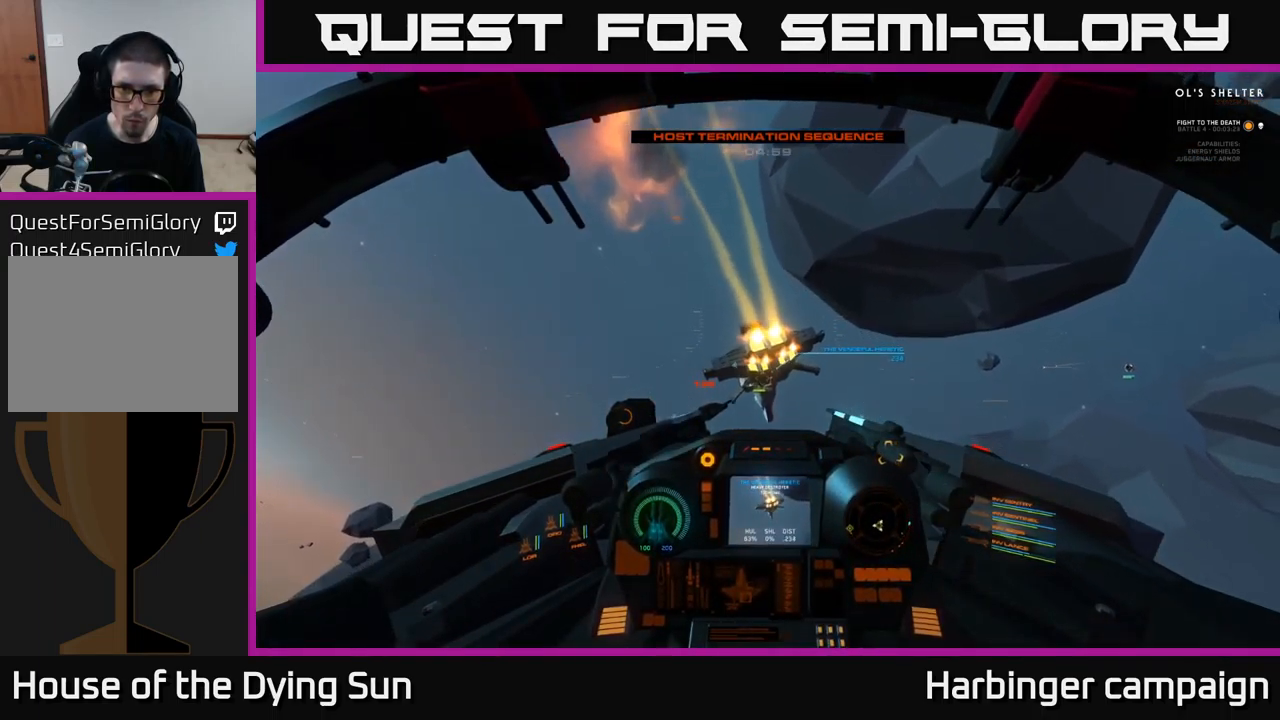
{"buttons": ["R2"], "left_stick": "center", "right_stick": "center", "events": [[50, "right_stick", "down-left"], [100, "R2", "down"], [117, "right_stick", "down"], [217, "R2", "up"], [384, "right_stick", "center"], [467, "R2", "down"]]}
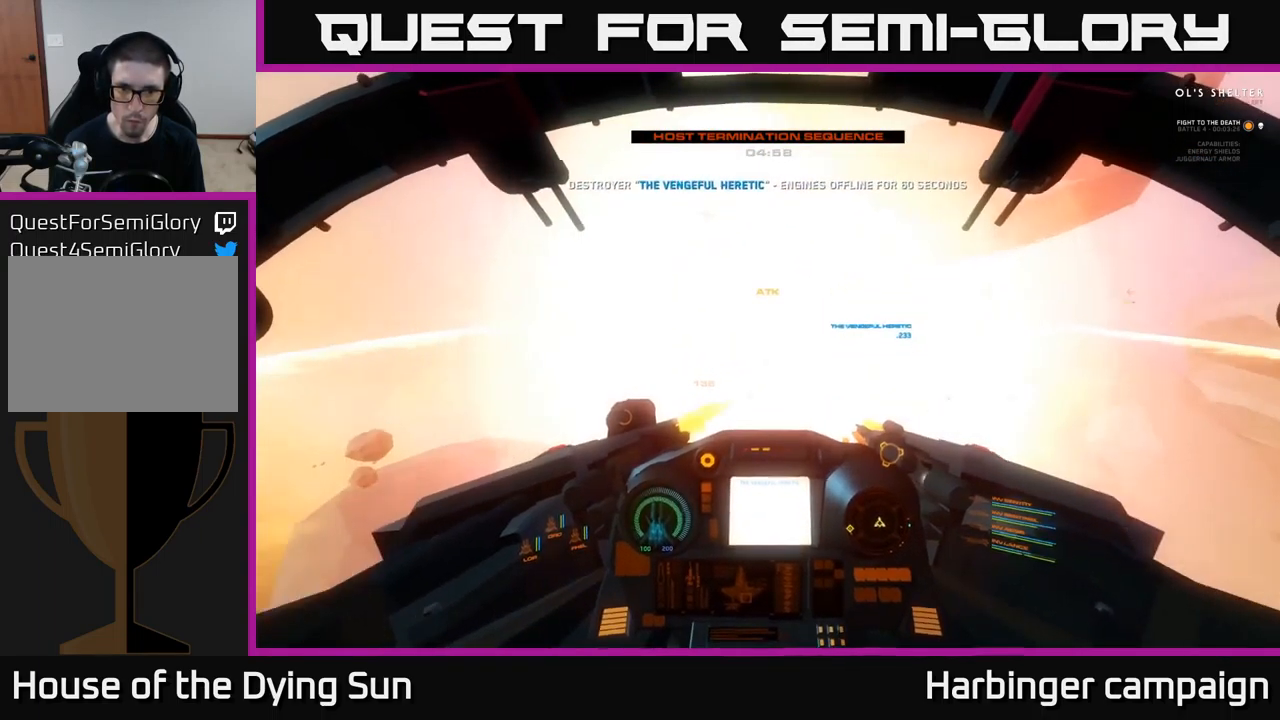
{"buttons": ["Y"], "left_stick": "down-left", "right_stick": "center", "events": [[17, "right_stick", "up-right"], [50, "R2", "up"], [217, "right_stick", "down"], [400, "right_stick", "center"], [467, "left_stick", "down-left"], [500, "Y", "down"]]}
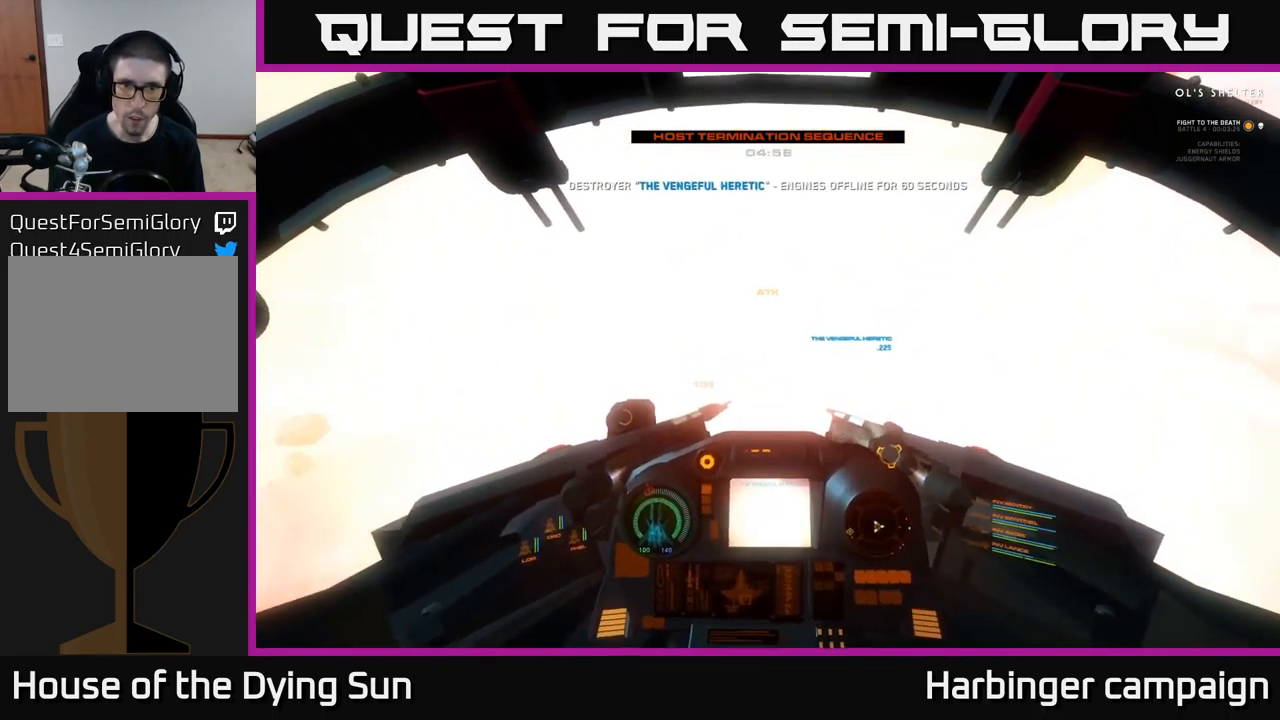
{"buttons": ["L2"], "left_stick": "center", "right_stick": "center", "events": [[100, "Y", "up"], [300, "right_stick", "left"], [417, "left_stick", "down-right"], [417, "right_stick", "center"], [500, "L2", "down"], [500, "left_stick", "center"]]}
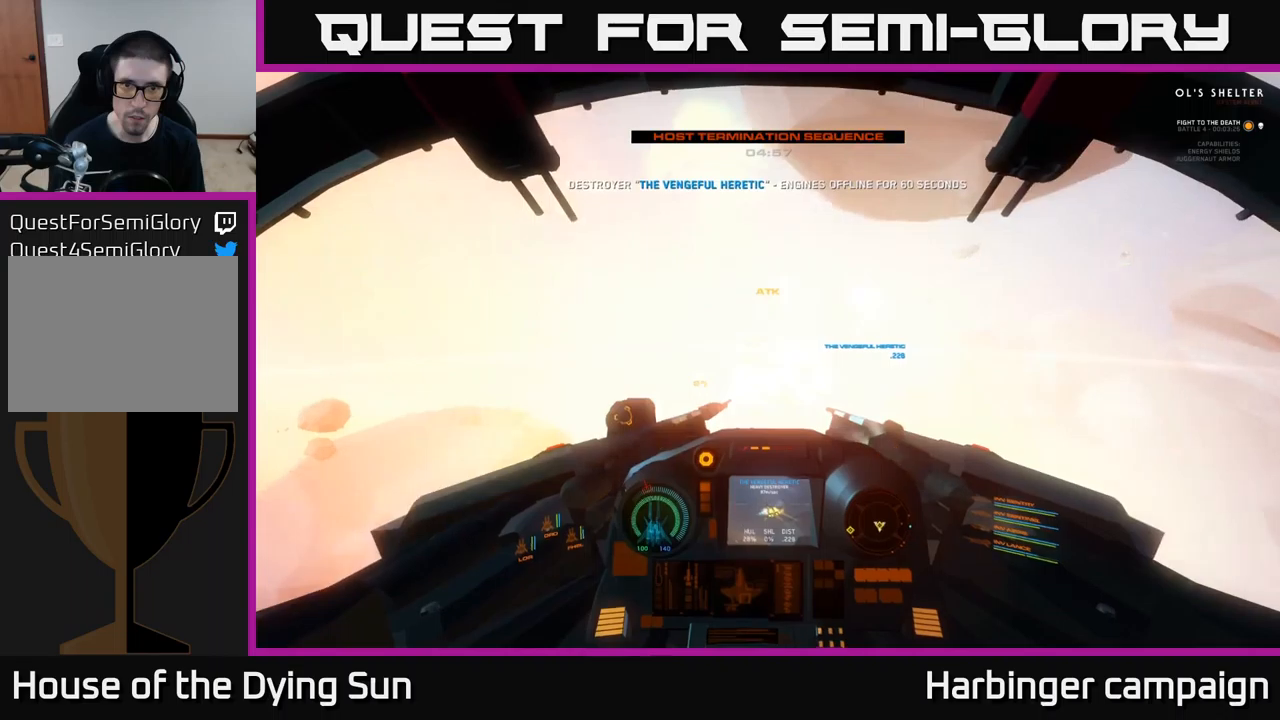
{"buttons": [], "left_stick": "center", "right_stick": "down-right", "events": [[300, "L2", "up"], [483, "right_stick", "down-right"]]}
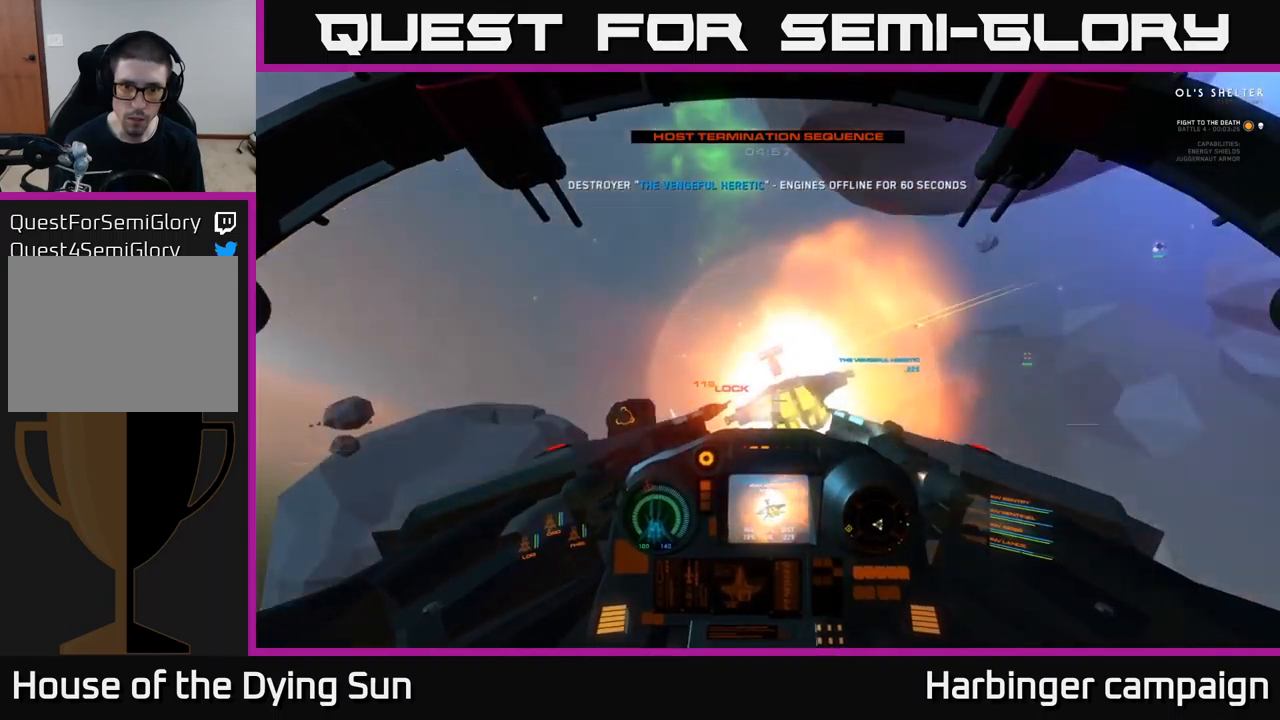
{"buttons": [], "left_stick": "down", "right_stick": "up", "events": [[66, "L2", "down"], [100, "right_stick", "down"], [266, "L2", "up"], [266, "right_stick", "center"], [416, "right_stick", "up"], [433, "left_stick", "down"]]}
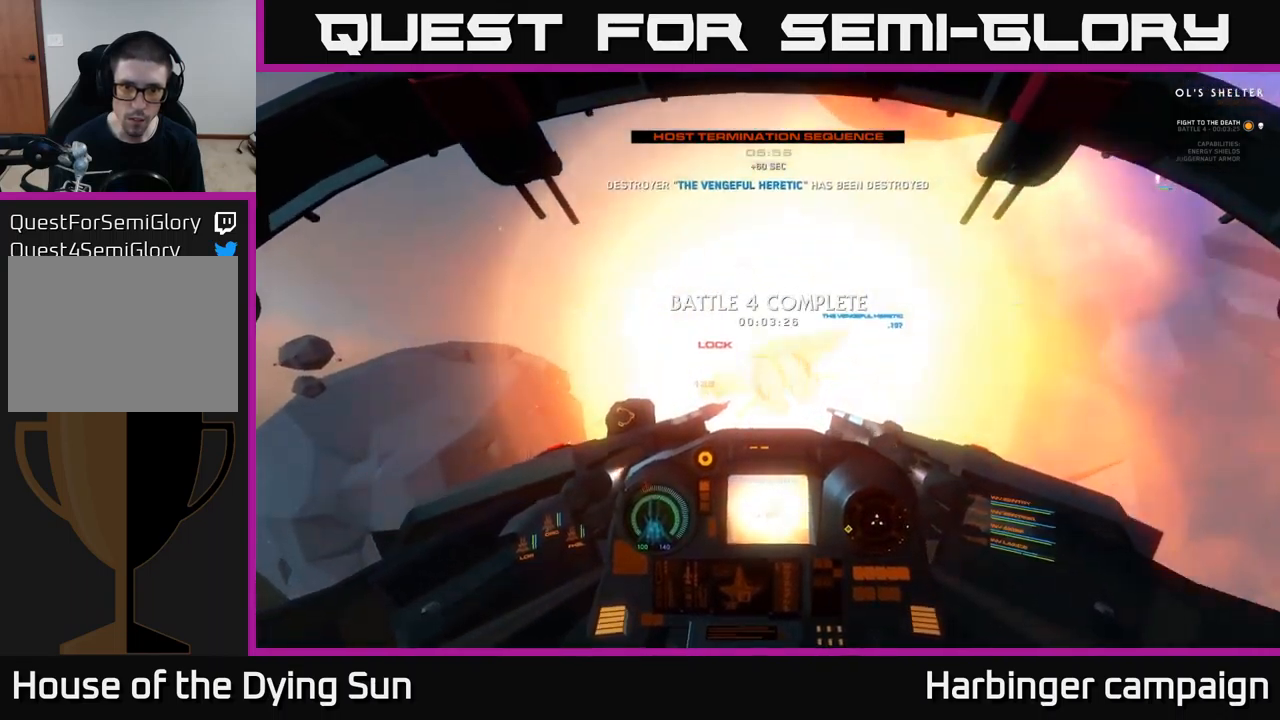
{"buttons": ["L1"], "left_stick": "left", "right_stick": "down-left", "events": [[16, "right_stick", "left"], [150, "left_stick", "left"], [400, "right_stick", "down-left"], [466, "L1", "down"]]}
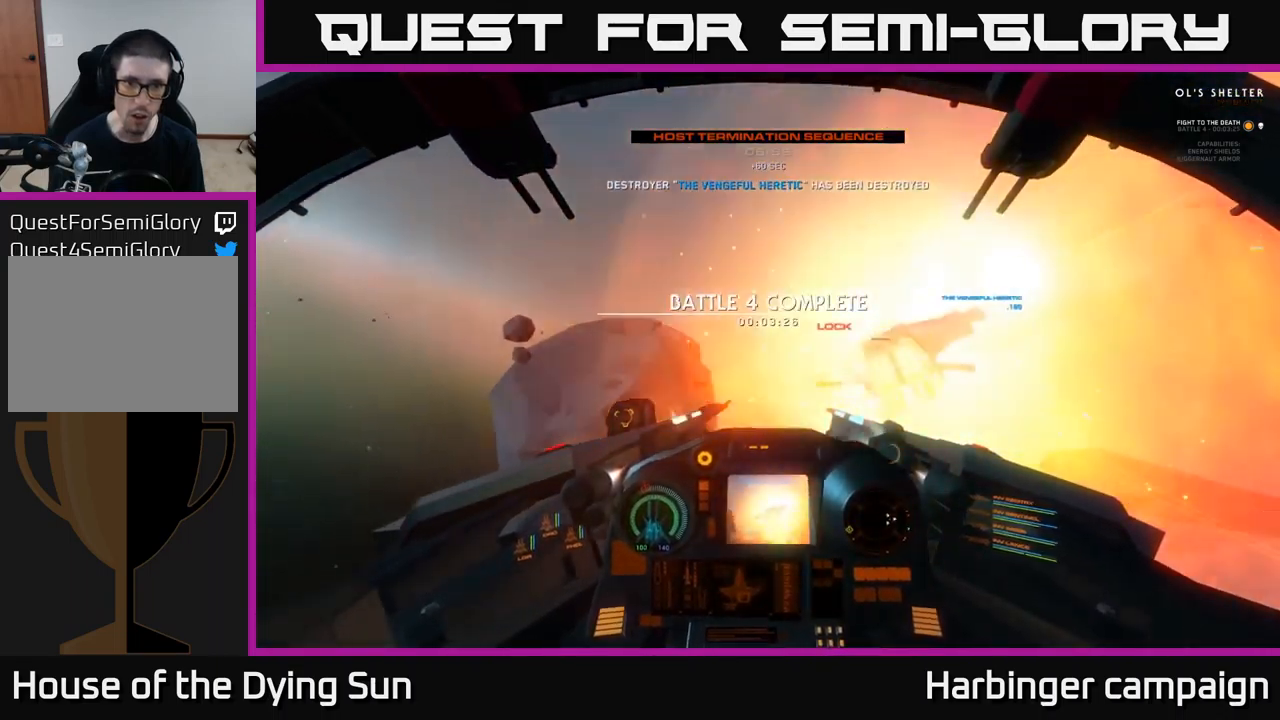
{"buttons": [], "left_stick": "left", "right_stick": "down-left", "events": [[383, "L1", "up"]]}
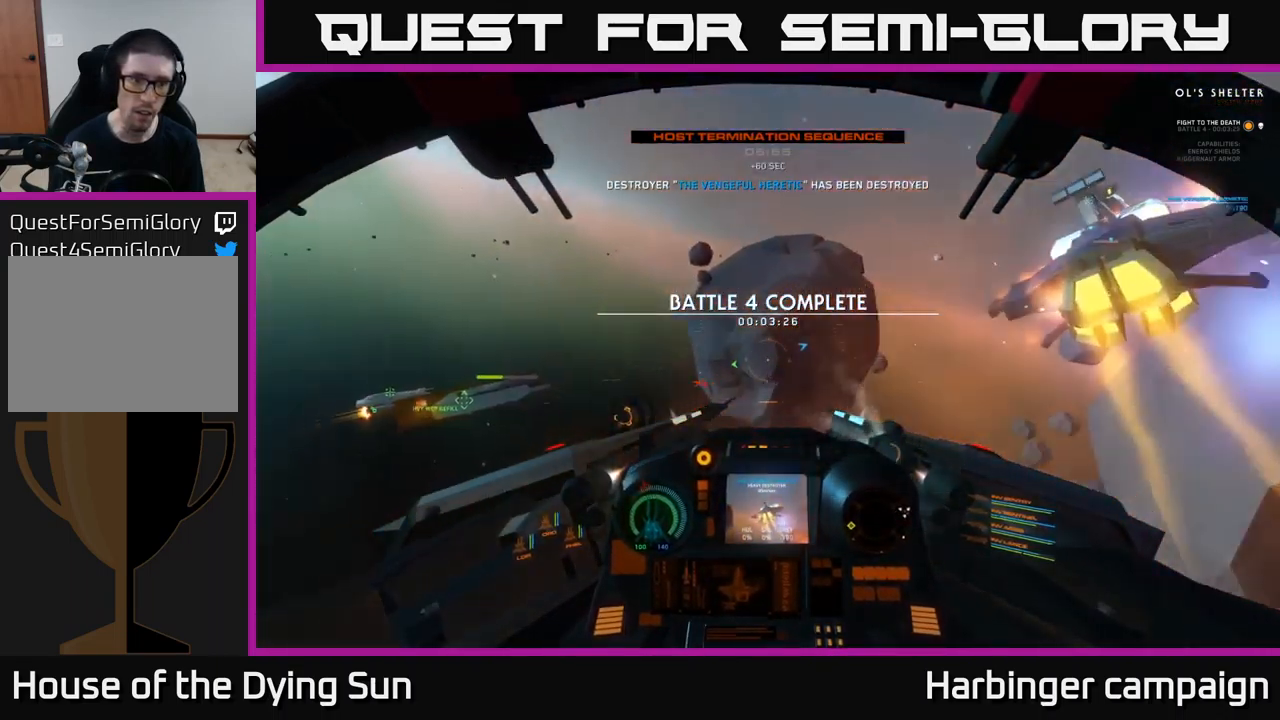
{"buttons": ["L2"], "left_stick": "center", "right_stick": "up", "events": [[50, "L3", "down"], [100, "right_stick", "left"], [183, "L3", "up"], [250, "right_stick", "up-left"], [283, "left_stick", "center"], [383, "right_stick", "center"], [400, "L2", "down"], [500, "right_stick", "up"]]}
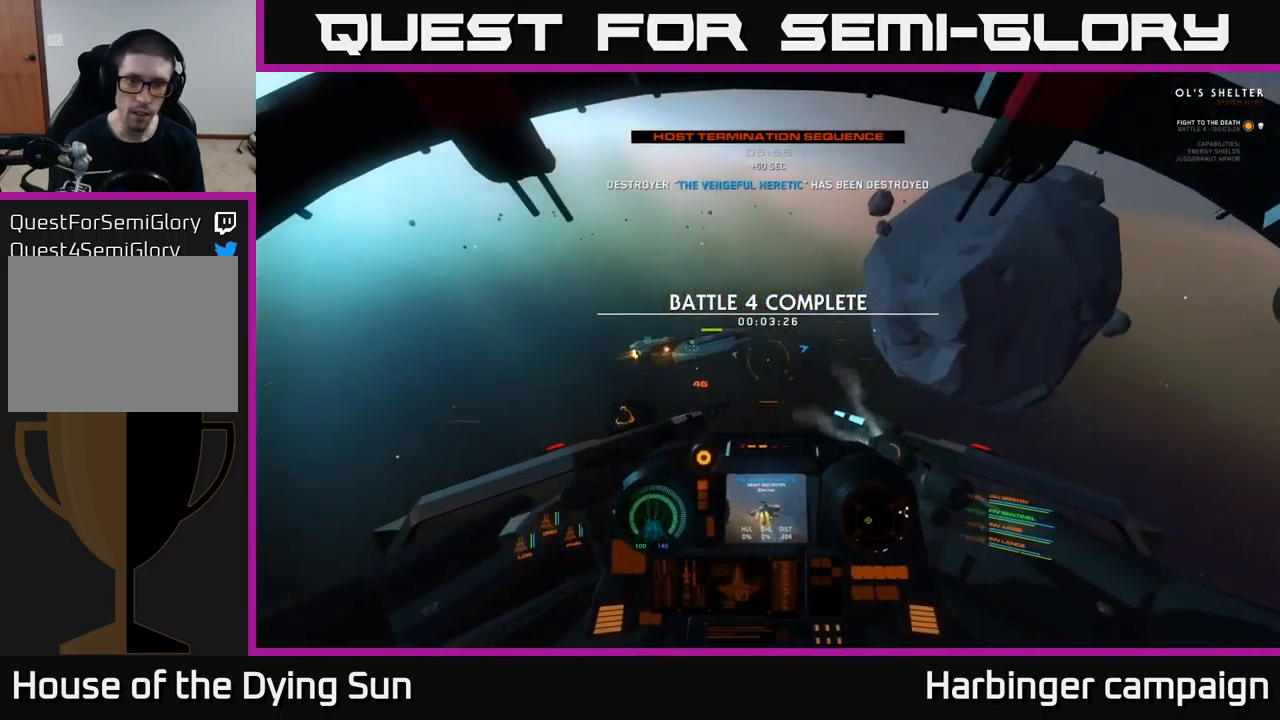
{"buttons": [], "left_stick": "center", "right_stick": "down-right", "events": [[116, "right_stick", "center"], [333, "L2", "up"], [400, "right_stick", "down"], [483, "right_stick", "down-right"]]}
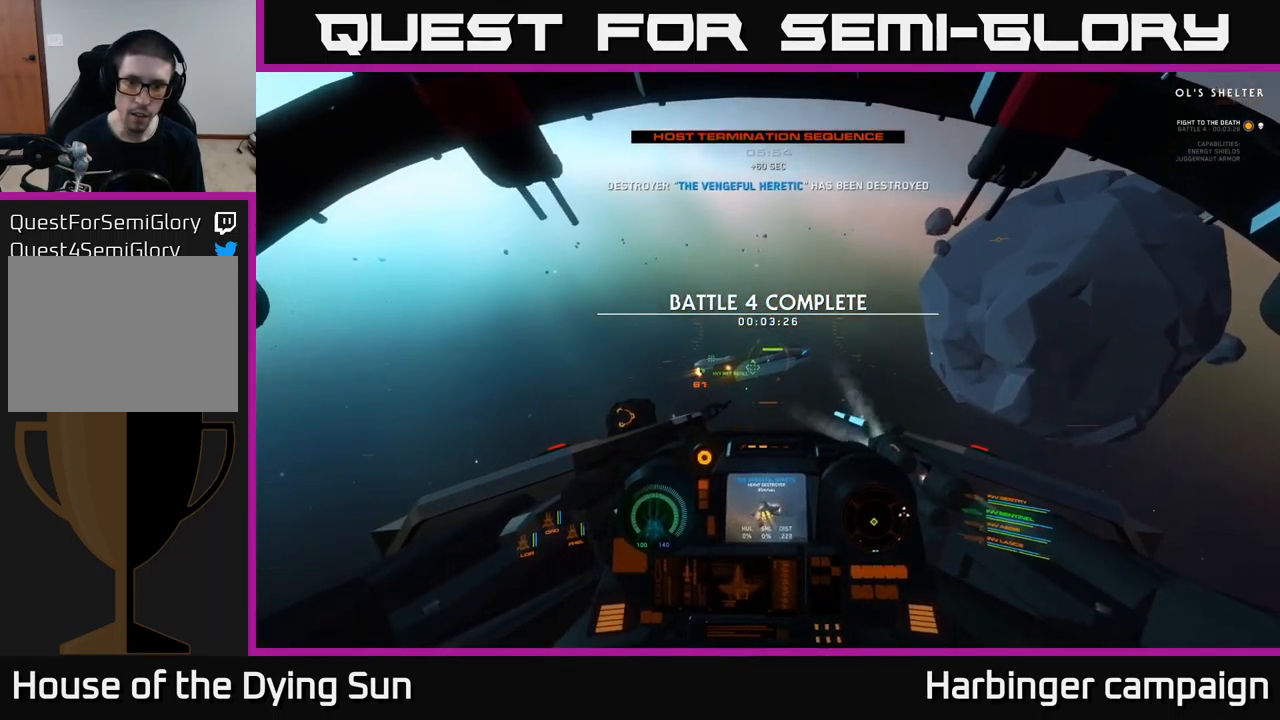
{"buttons": ["L2"], "left_stick": "center", "right_stick": "center", "events": [[16, "right_stick", "down"], [33, "L2", "down"], [50, "right_stick", "center"], [416, "Y", "down"], [466, "Y", "up"]]}